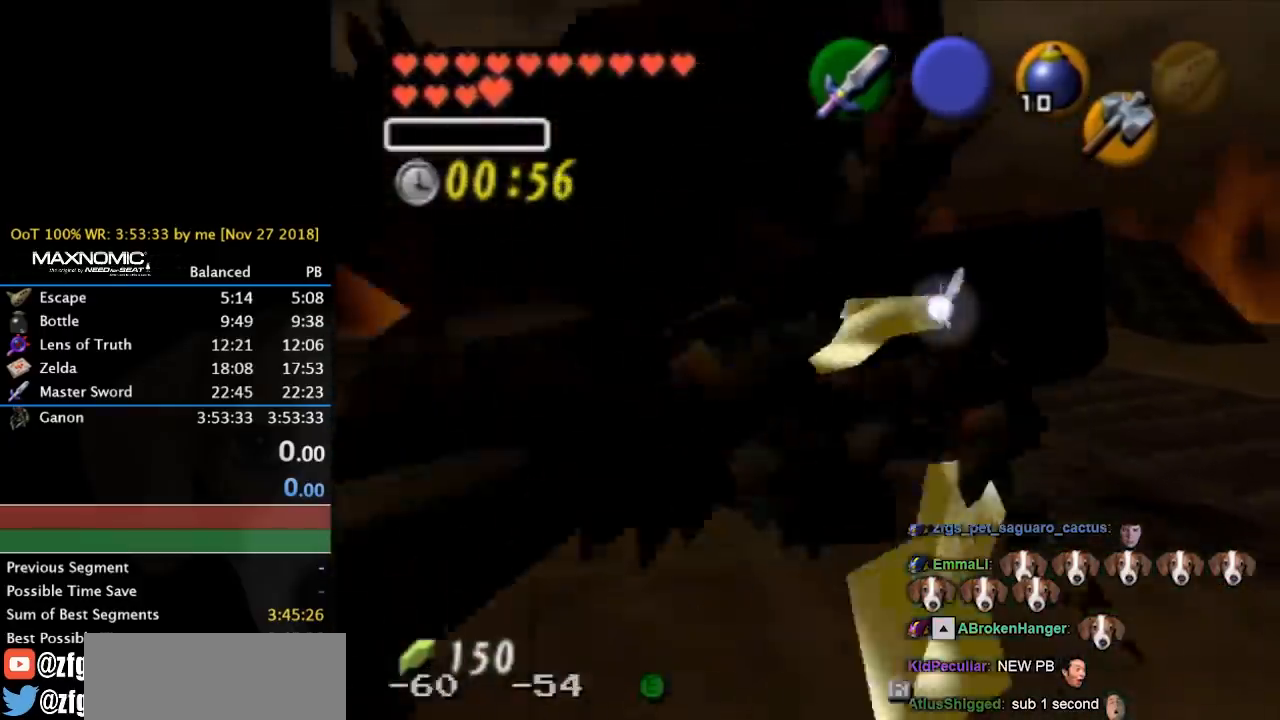
Gameplay with a controller (Nintendo layout); each line is a JSON object with the inputs held at the frame after it. "events" lists button and stick changes between this image and that frame as [ms after this image, input, new state], when the widget could be followed in between. Not read: L3 R3.
{"buttons": [], "left_stick": "down", "right_stick": "center", "events": [[67, "B", "up"], [100, "R1", "up"], [100, "left_stick", "center"], [300, "left_stick", "down"]]}
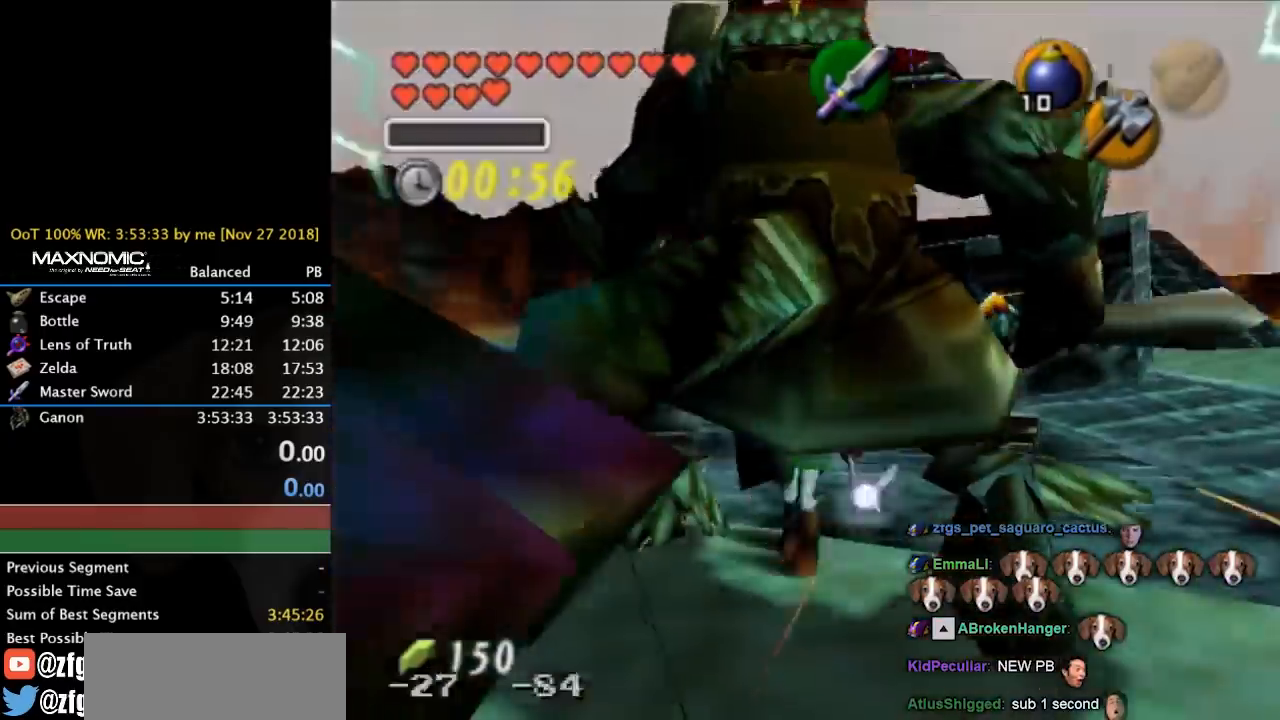
{"buttons": ["A"], "left_stick": "center", "right_stick": "center", "events": [[33, "left_stick", "down-left"], [133, "A", "down"], [267, "A", "up"], [300, "A", "down"], [333, "left_stick", "down"], [433, "A", "up"], [467, "A", "down"], [467, "left_stick", "center"]]}
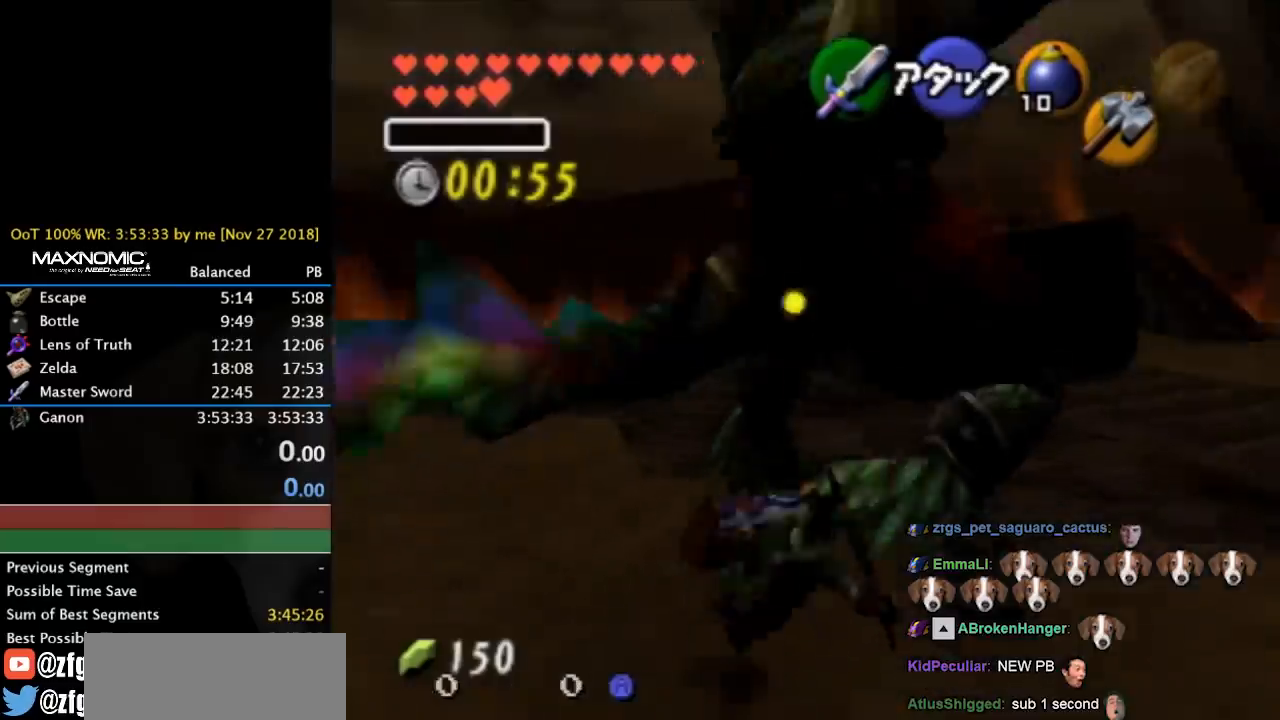
{"buttons": [], "left_stick": "center", "right_stick": "center", "events": [[100, "A", "up"]]}
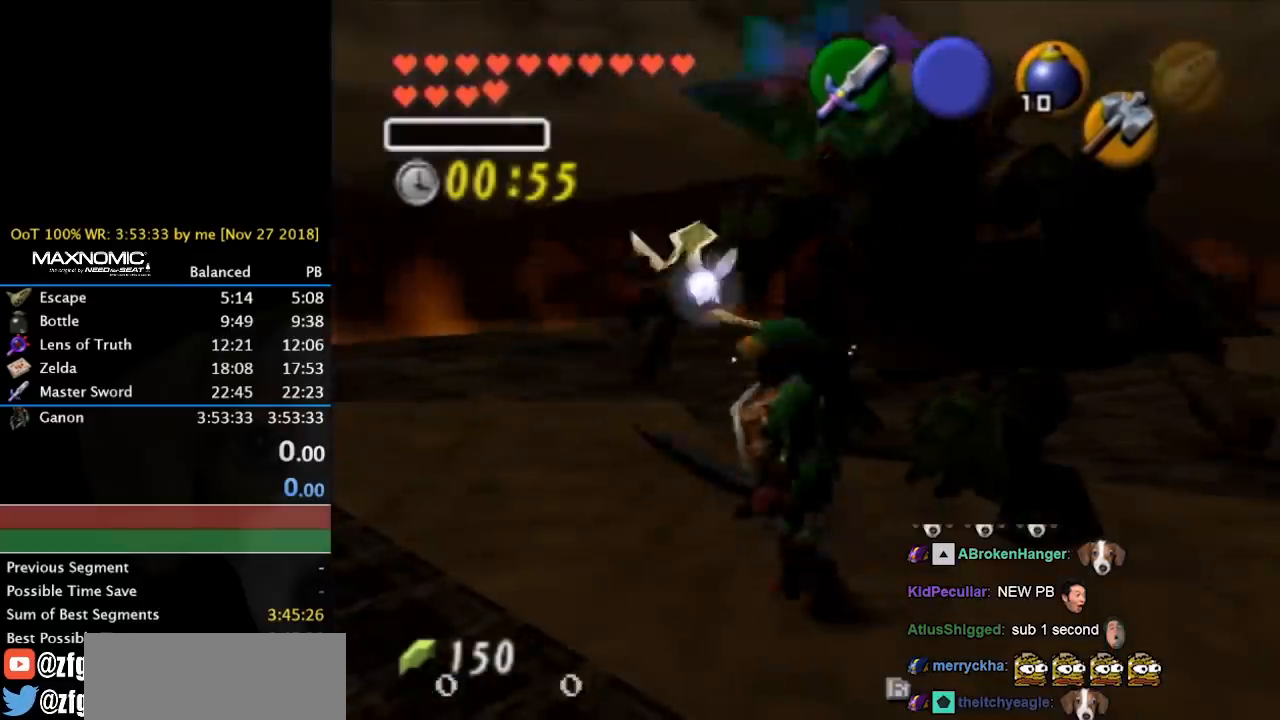
{"buttons": ["R1"], "left_stick": "down-right", "right_stick": "center", "events": [[33, "R1", "down"], [300, "B", "down"], [367, "left_stick", "down-right"], [433, "B", "up"]]}
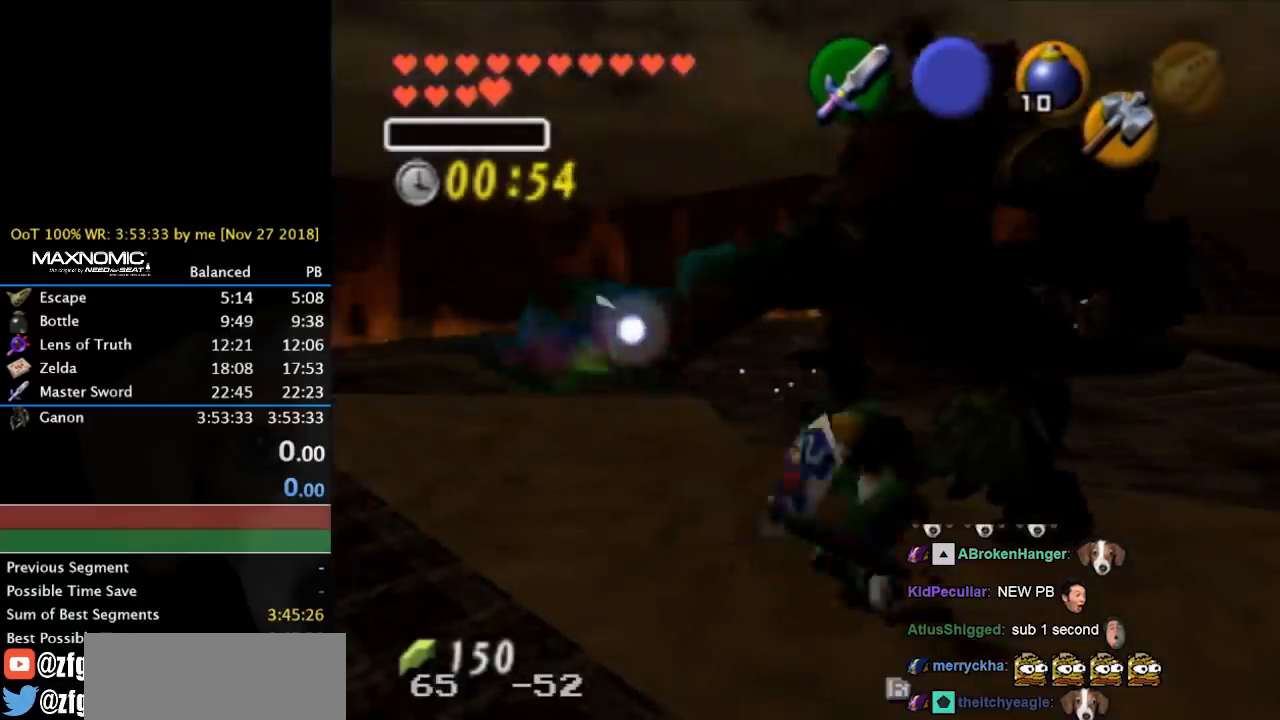
{"buttons": ["R1"], "left_stick": "down-right", "right_stick": "center", "events": [[33, "B", "down"], [133, "B", "up"], [233, "B", "down"], [400, "B", "up"]]}
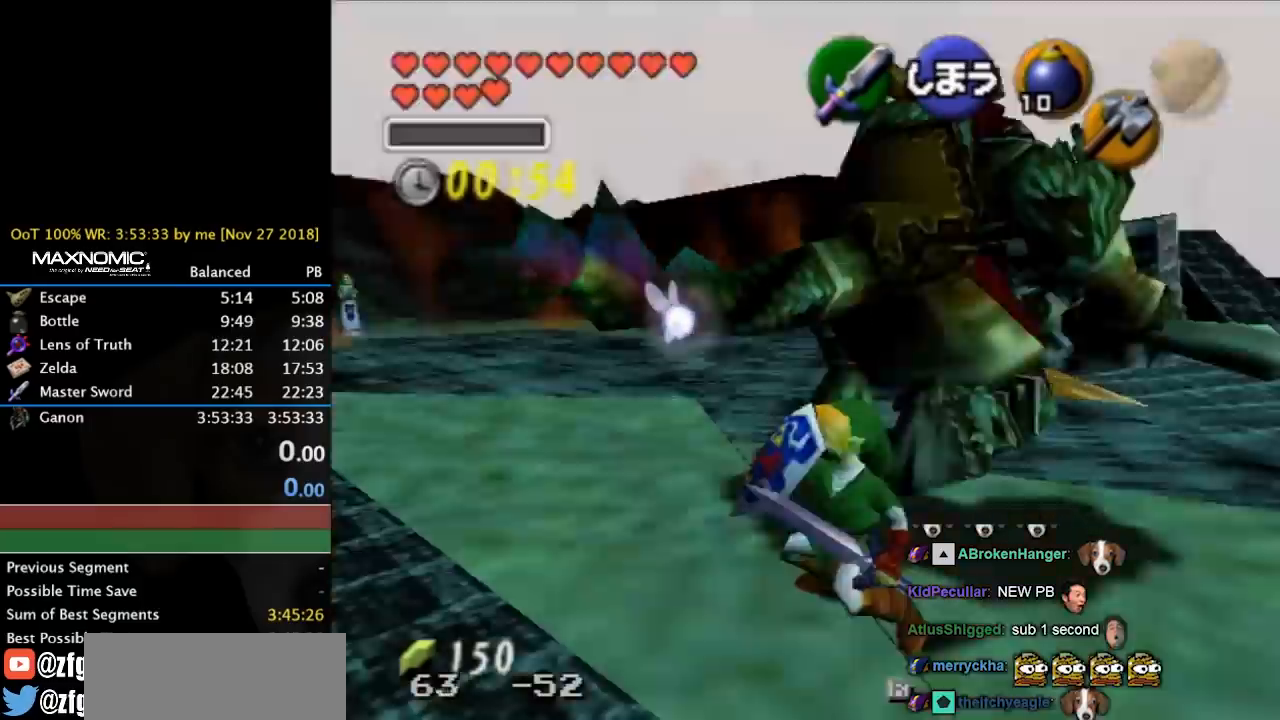
{"buttons": ["B", "R1"], "left_stick": "right", "right_stick": "center", "events": [[167, "left_stick", "right"], [200, "B", "down"], [367, "B", "up"], [500, "B", "down"]]}
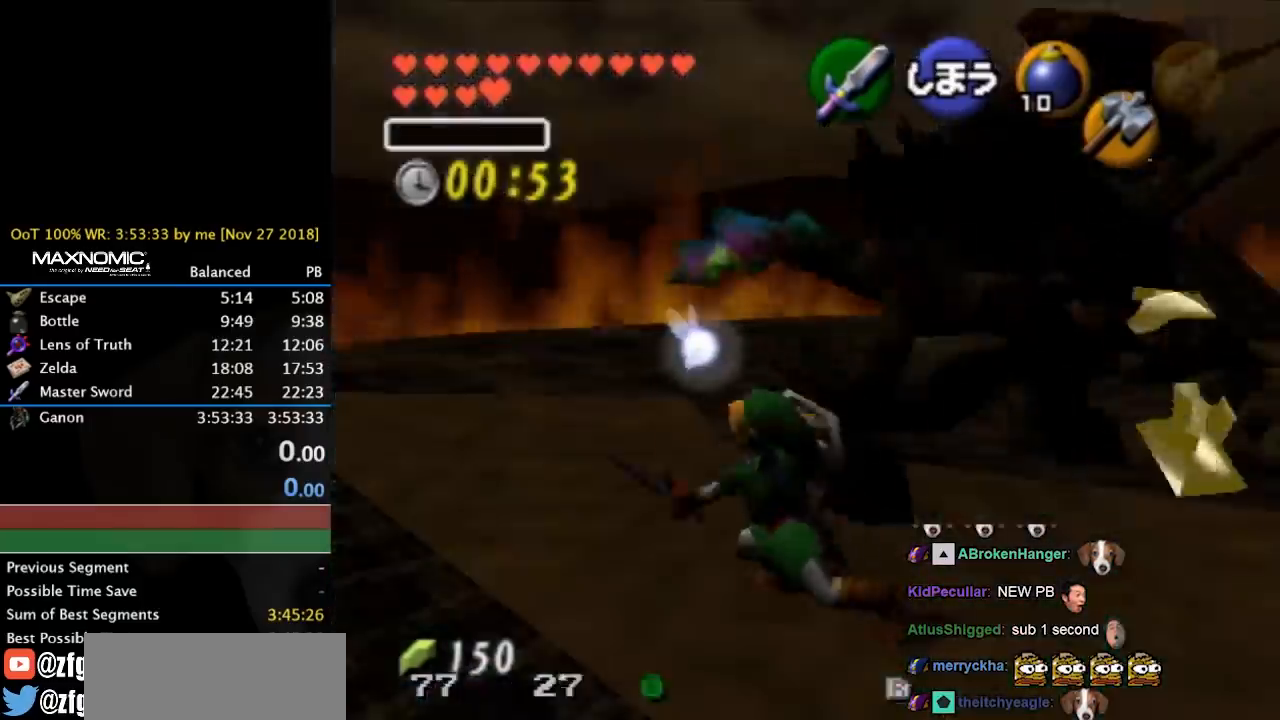
{"buttons": [], "left_stick": "up-right", "right_stick": "center", "events": [[100, "B", "up"], [167, "R1", "up"], [233, "left_stick", "center"], [400, "left_stick", "up-right"]]}
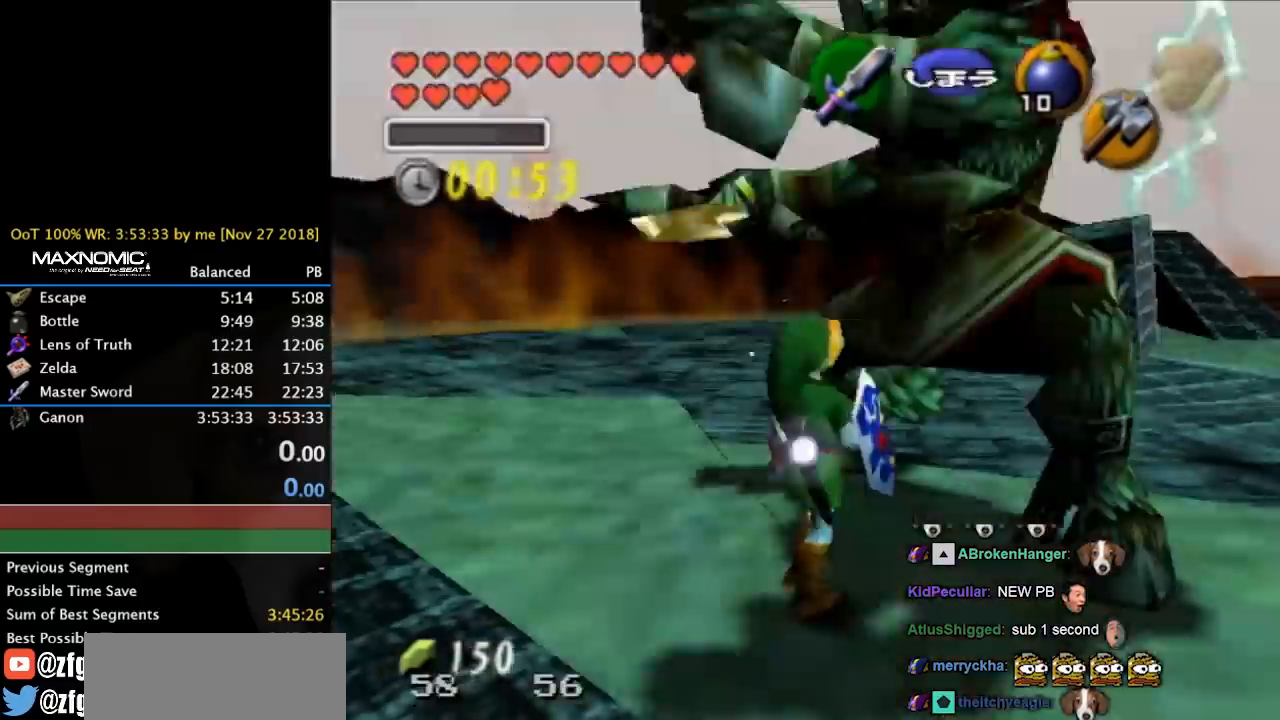
{"buttons": [], "left_stick": "center", "right_stick": "center", "events": [[33, "A", "down"], [133, "A", "up"], [200, "A", "down"], [333, "A", "up"], [433, "left_stick", "center"]]}
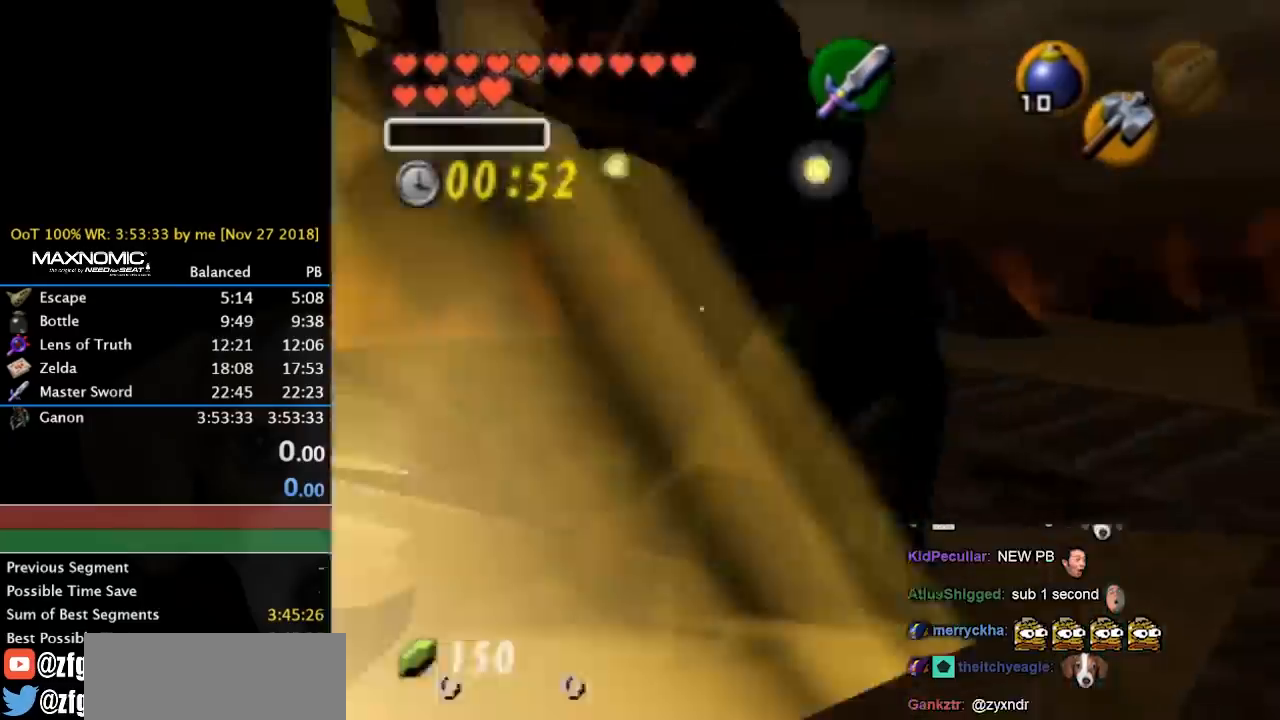
{"buttons": ["R1"], "left_stick": "down-left", "right_stick": "center", "events": [[67, "R1", "down"], [167, "left_stick", "down-left"], [267, "B", "down"], [400, "B", "up"]]}
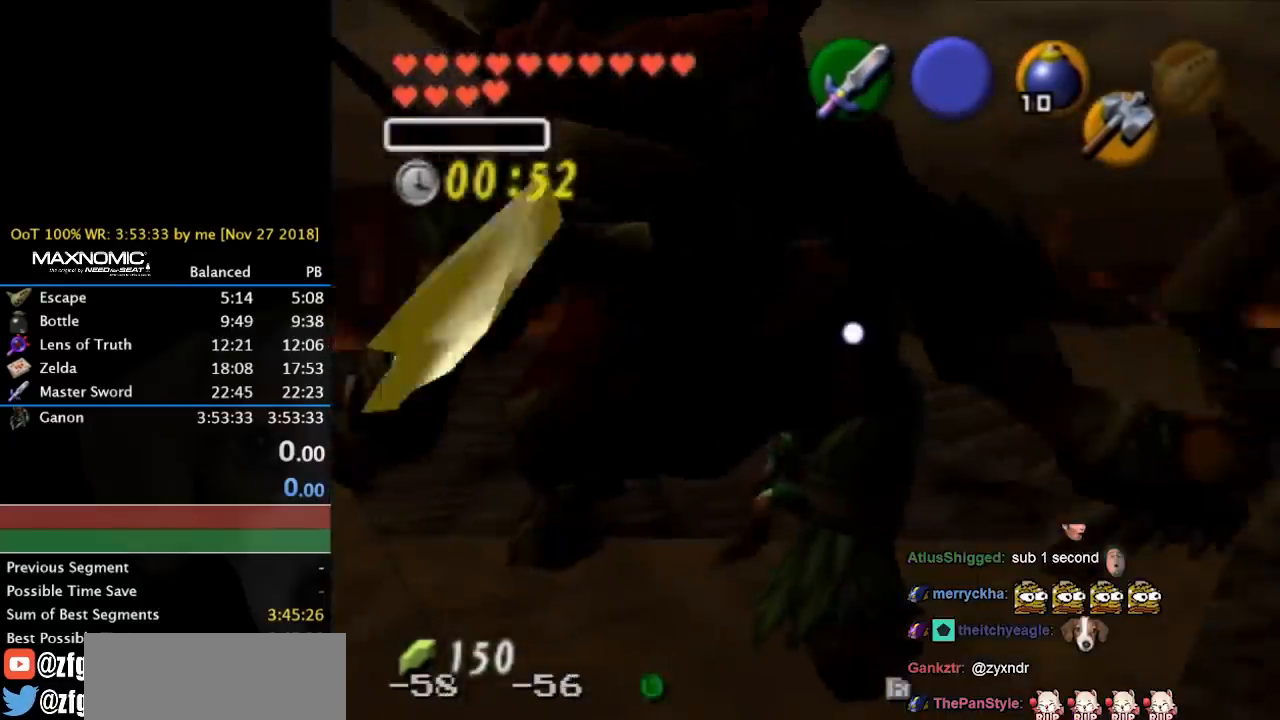
{"buttons": ["B", "R1"], "left_stick": "down-left", "right_stick": "center", "events": [[33, "B", "down"], [133, "B", "up"], [233, "B", "down"], [367, "B", "up"], [433, "B", "down"]]}
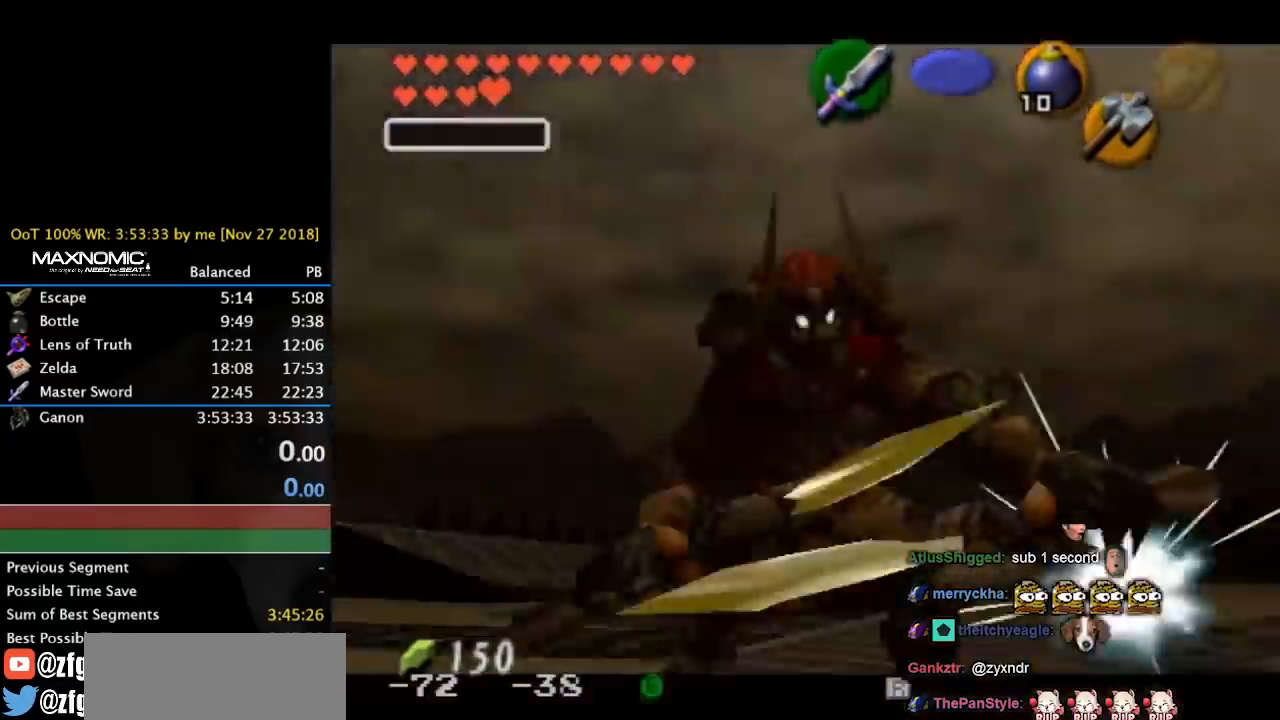
{"buttons": [], "left_stick": "center", "right_stick": "center", "events": [[67, "B", "up"], [167, "B", "down"], [300, "B", "up"], [433, "R1", "up"], [467, "left_stick", "center"]]}
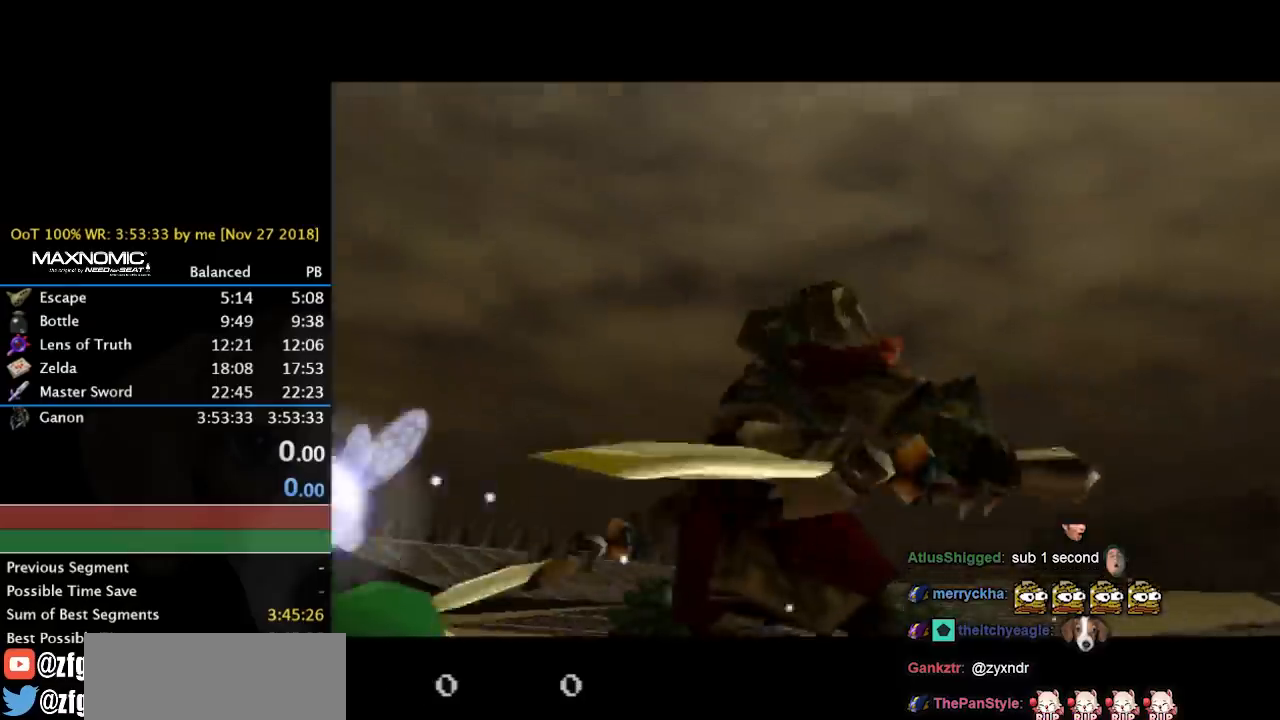
{"buttons": [], "left_stick": "center", "right_stick": "center", "events": []}
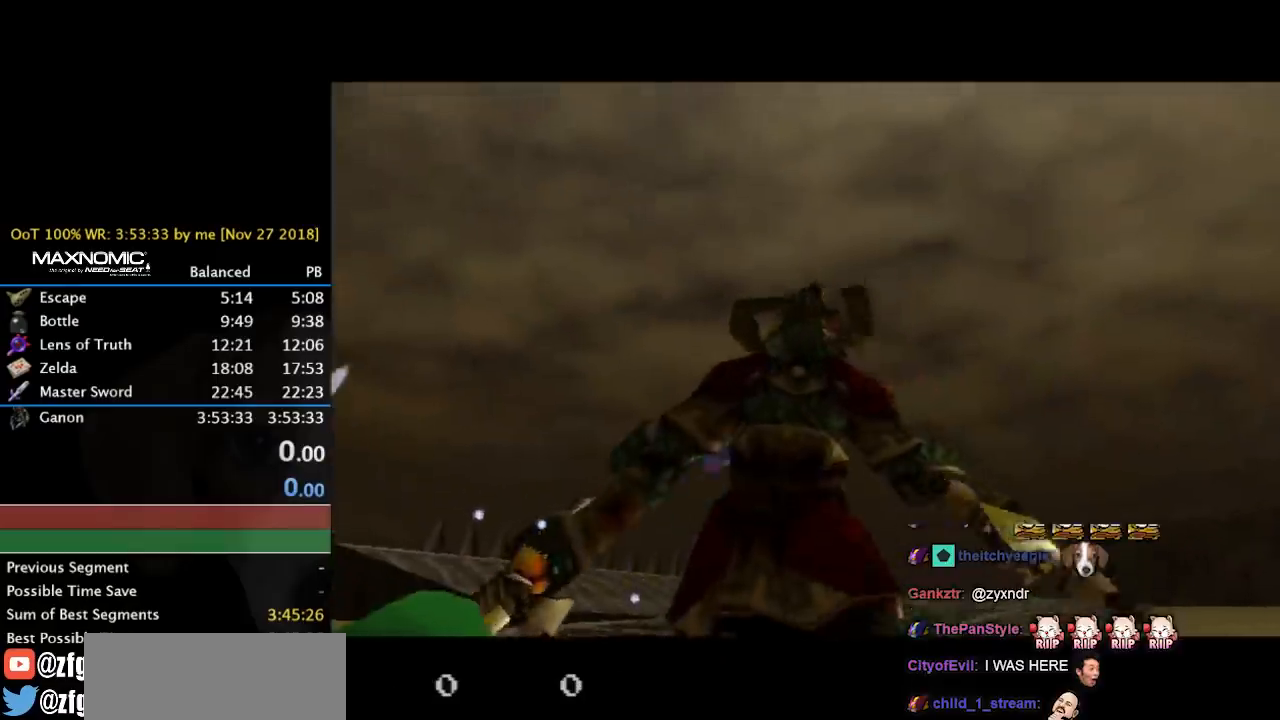
{"buttons": [], "left_stick": "center", "right_stick": "center", "events": []}
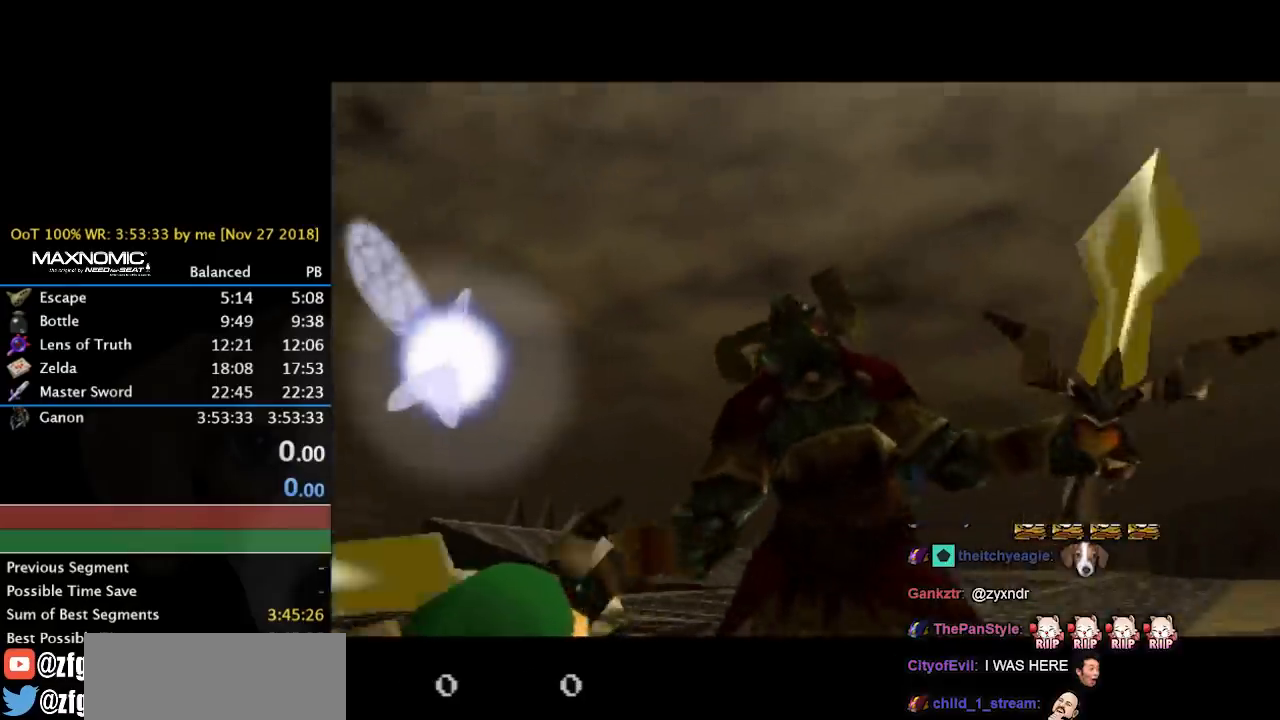
{"buttons": [], "left_stick": "center", "right_stick": "center", "events": []}
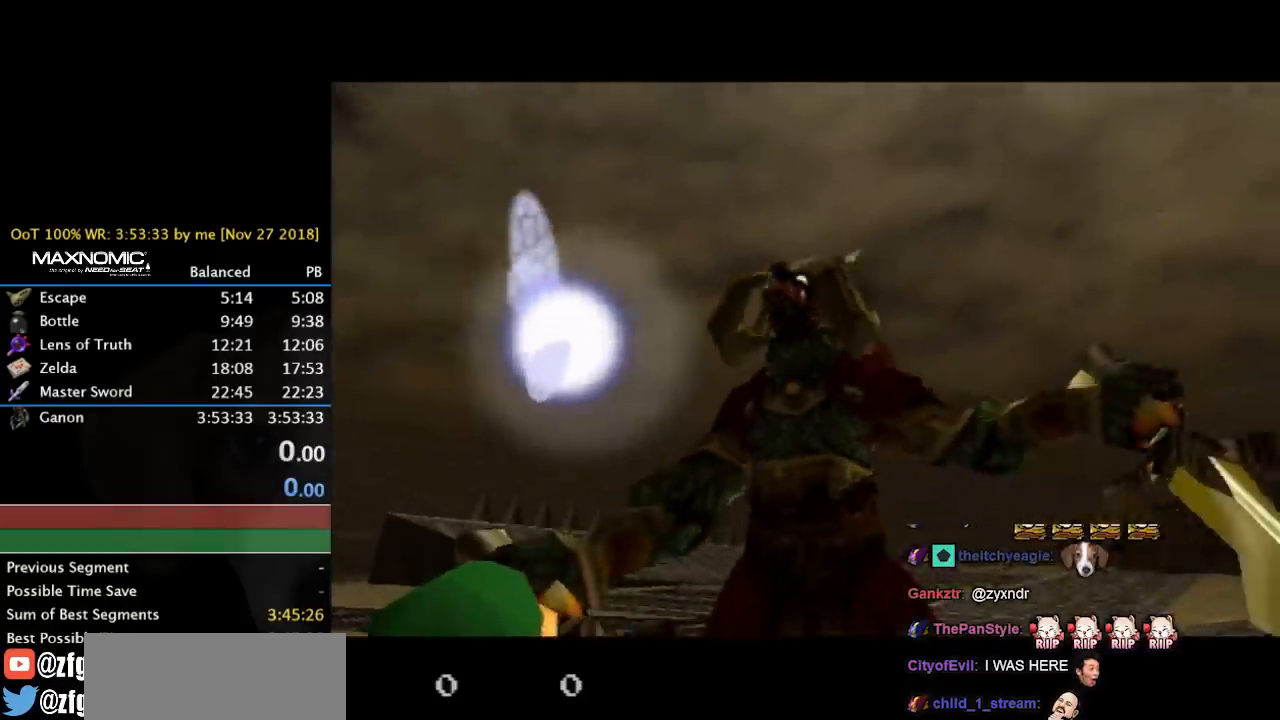
{"buttons": [], "left_stick": "center", "right_stick": "center", "events": []}
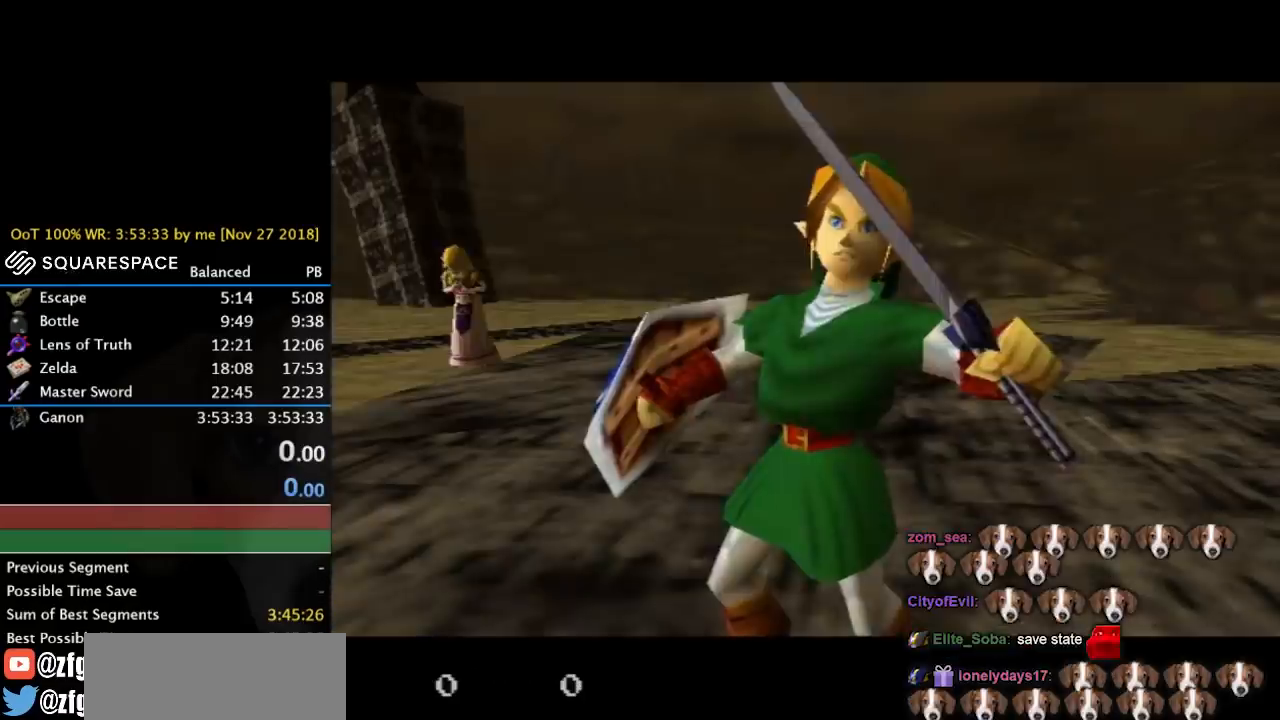
{"buttons": [], "left_stick": "center", "right_stick": "center", "events": []}
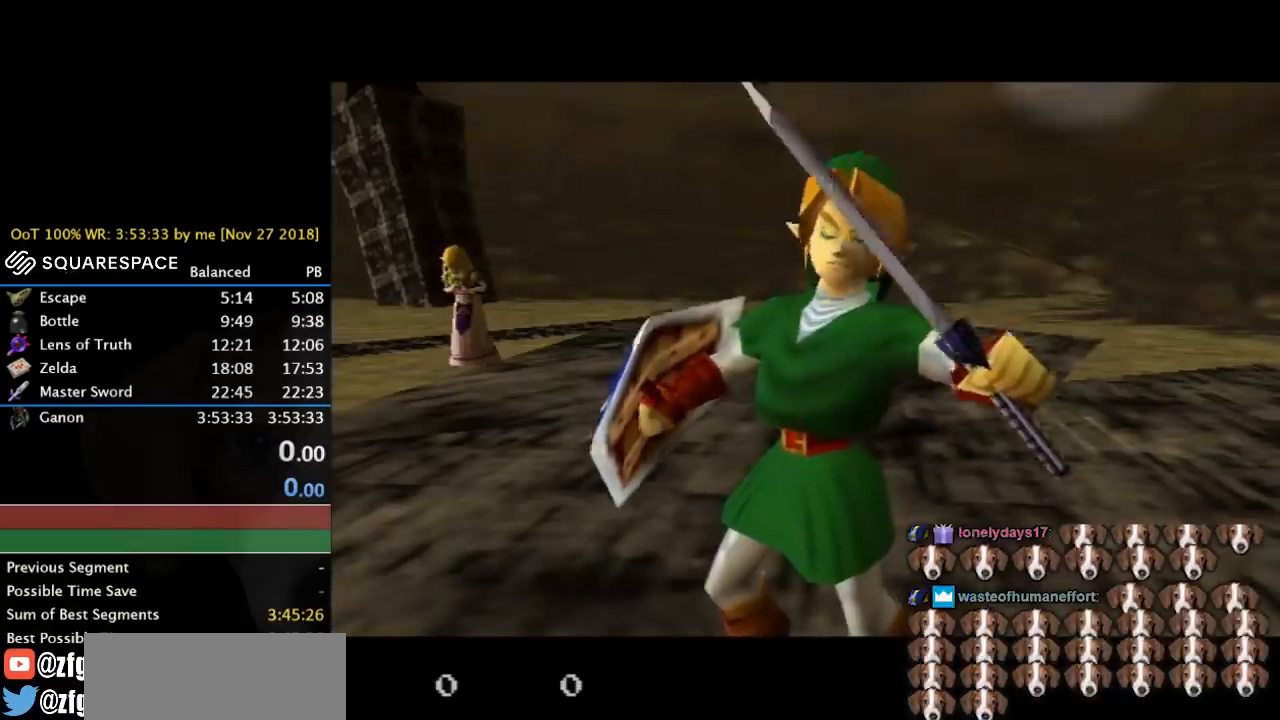
{"buttons": [], "left_stick": "center", "right_stick": "center", "events": []}
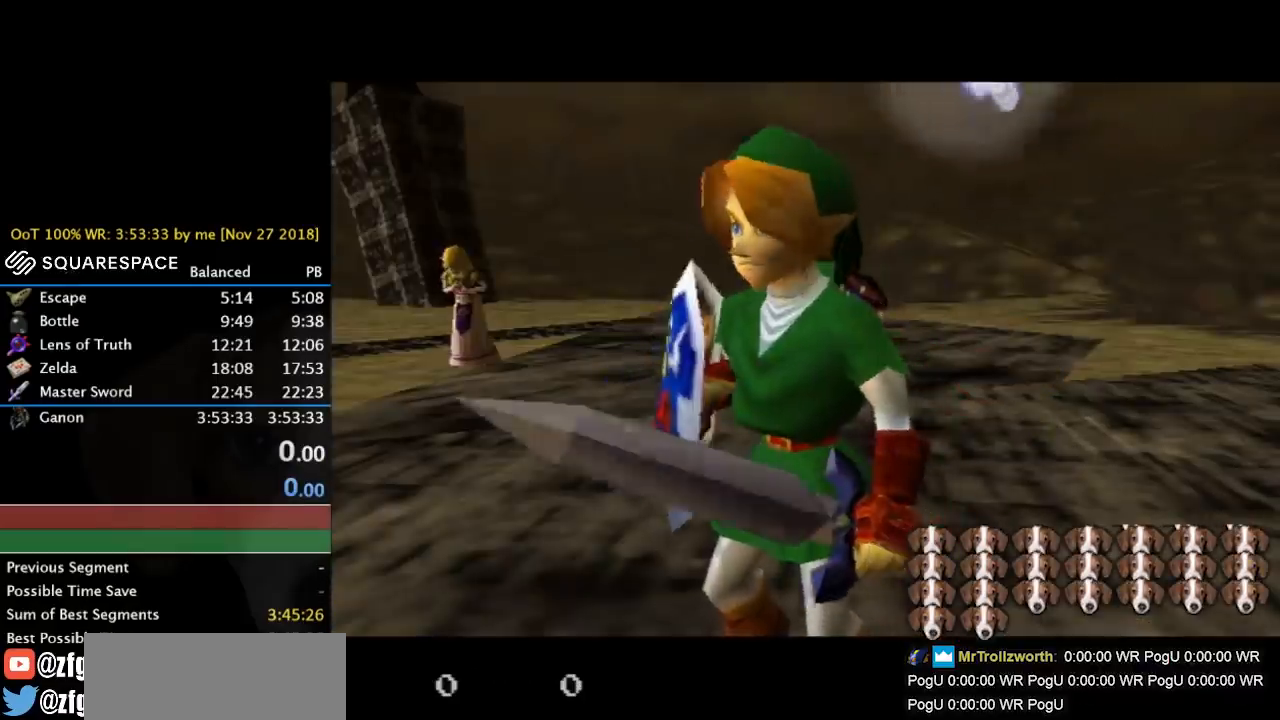
{"buttons": [], "left_stick": "center", "right_stick": "center", "events": []}
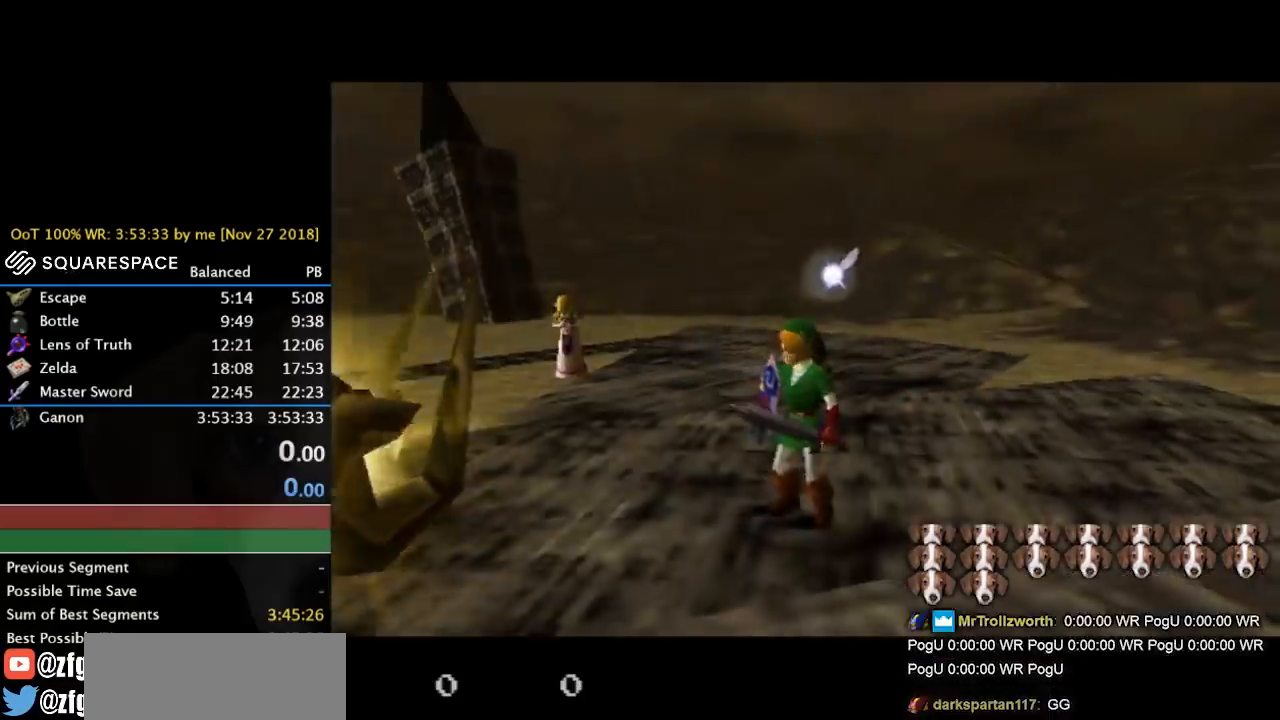
{"buttons": [], "left_stick": "center", "right_stick": "center", "events": [[133, "L1", "down"], [500, "L1", "up"]]}
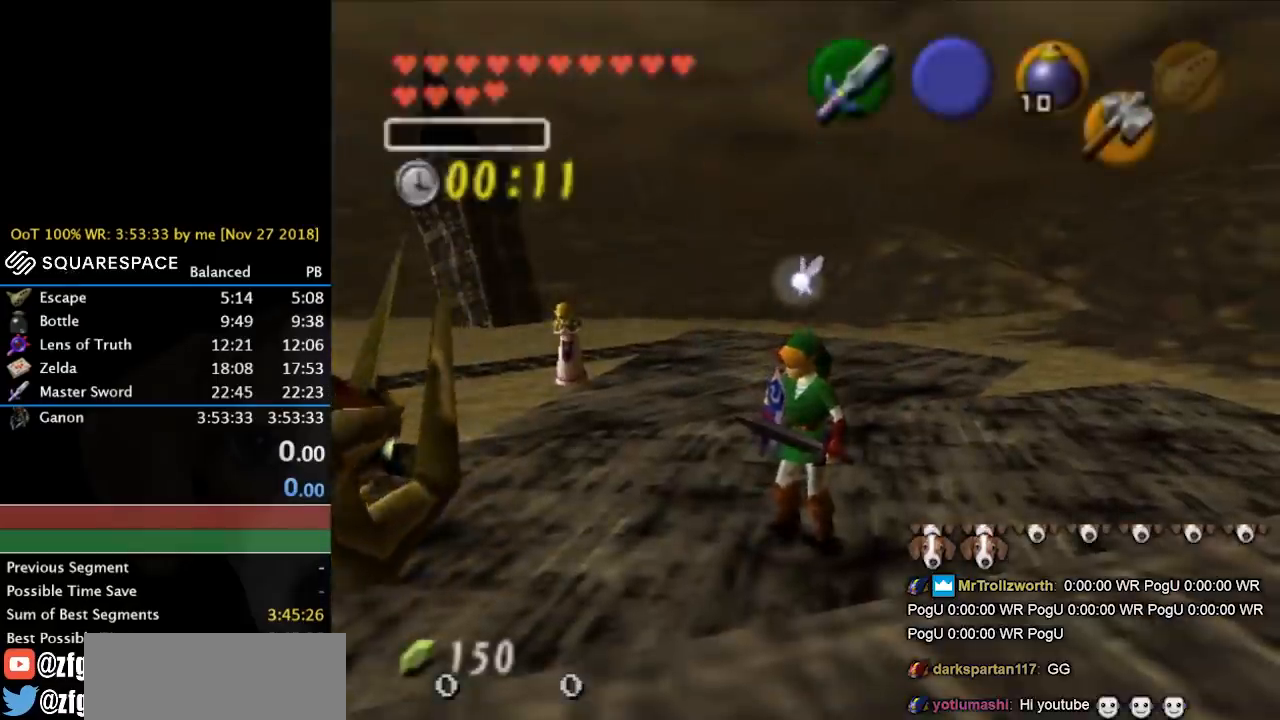
{"buttons": [], "left_stick": "center", "right_stick": "center", "events": [[267, "L1", "down"], [500, "L1", "up"]]}
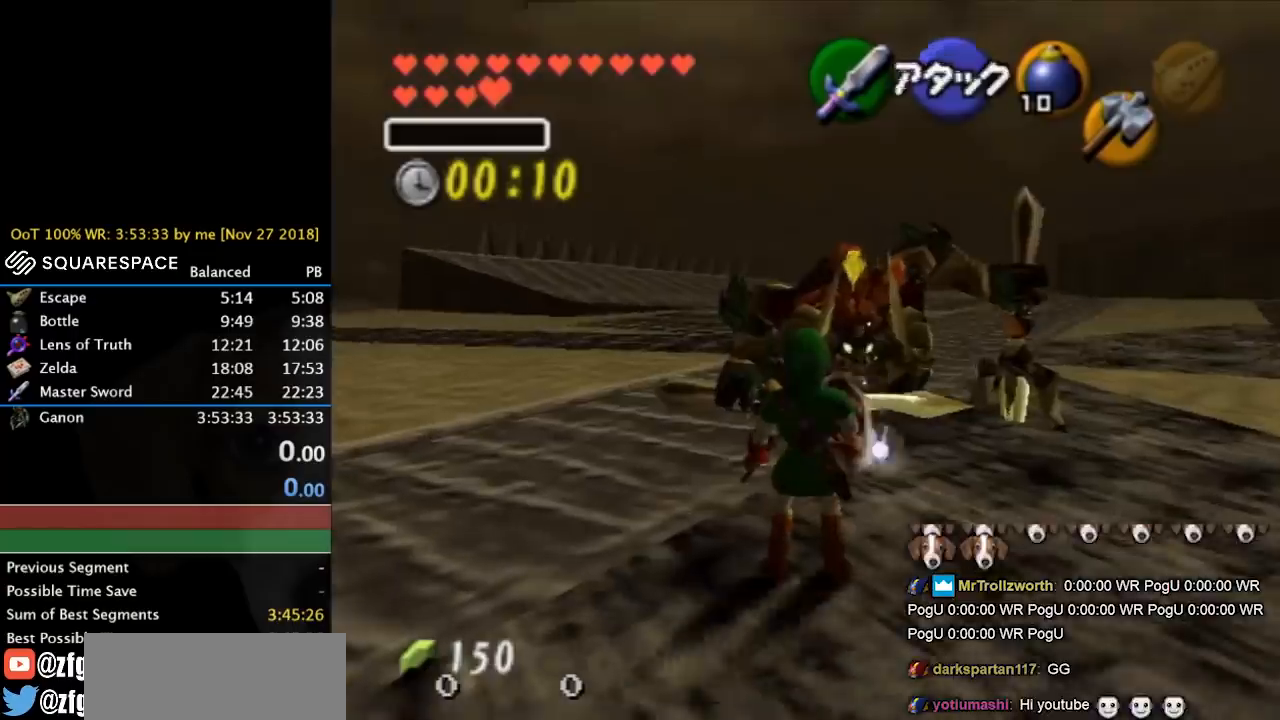
{"buttons": [], "left_stick": "center", "right_stick": "center", "events": []}
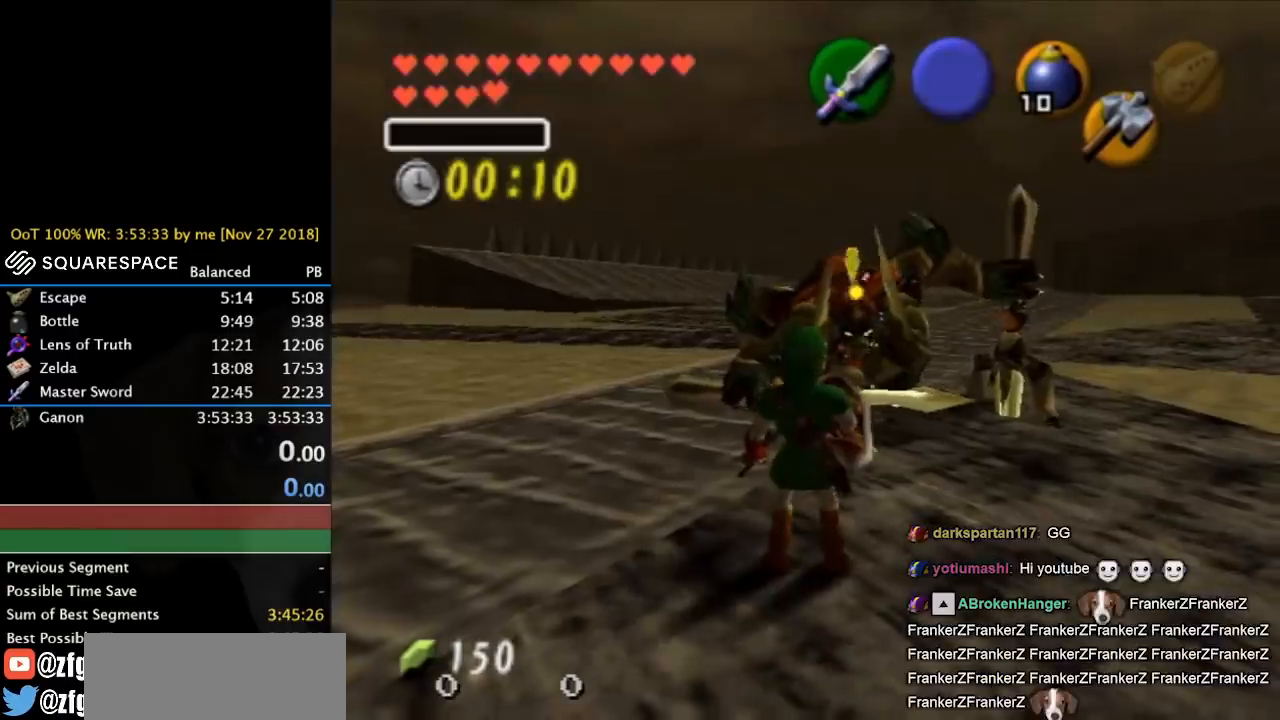
{"buttons": [], "left_stick": "center", "right_stick": "center", "events": []}
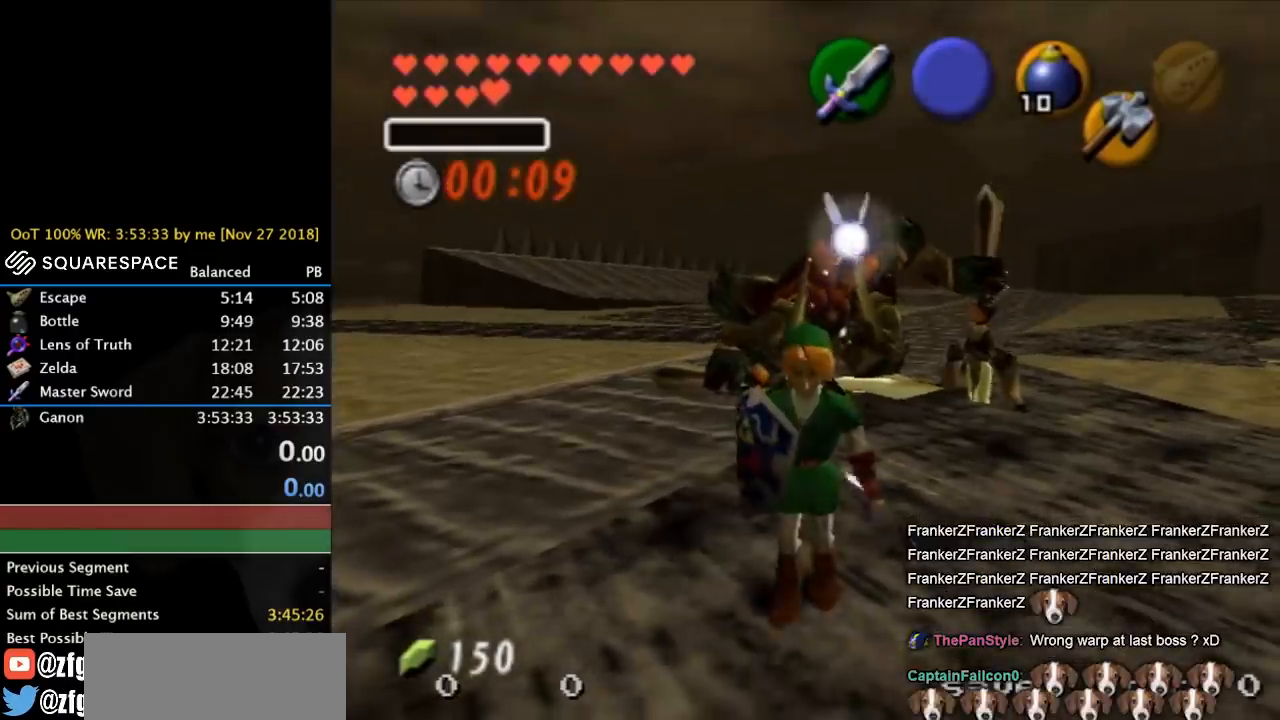
{"buttons": ["L1"], "left_stick": "center", "right_stick": "center", "events": [[100, "left_stick", "up-right"], [167, "left_stick", "up"], [300, "left_stick", "center"], [433, "L1", "down"]]}
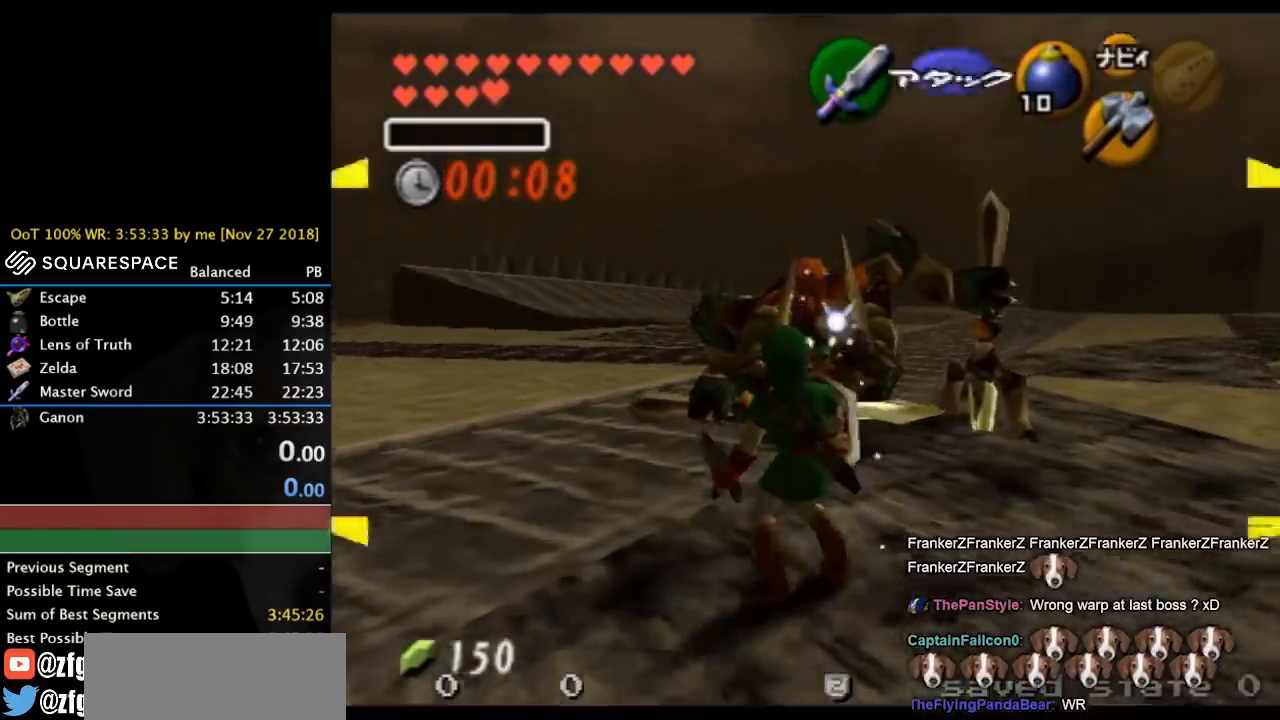
{"buttons": [], "left_stick": "center", "right_stick": "center", "events": [[133, "L1", "up"]]}
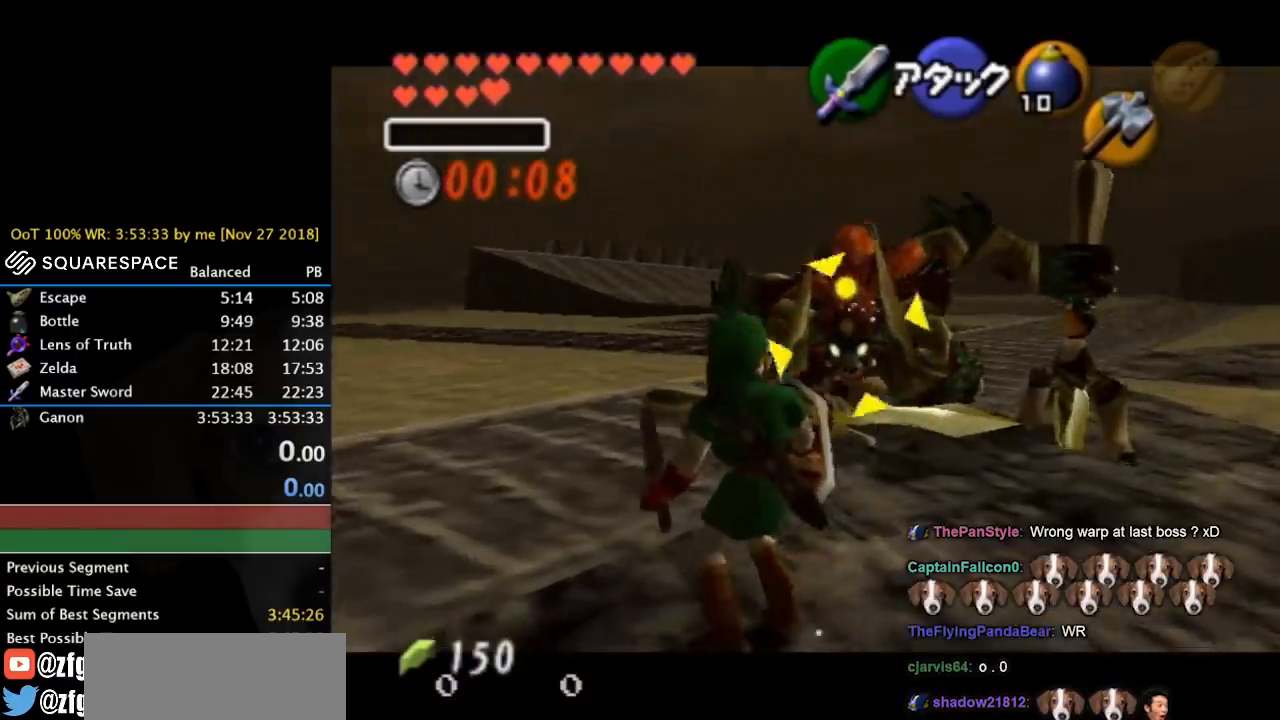
{"buttons": [], "left_stick": "center", "right_stick": "center", "events": []}
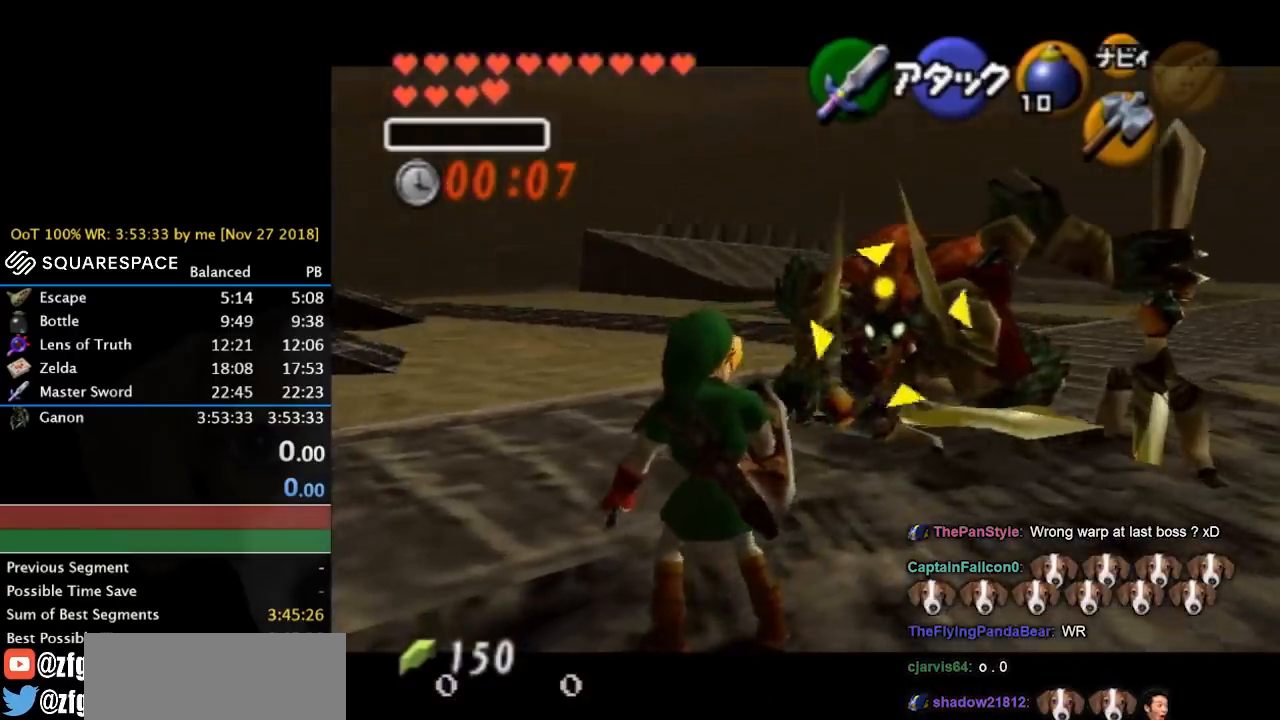
{"buttons": [], "left_stick": "center", "right_stick": "center", "events": []}
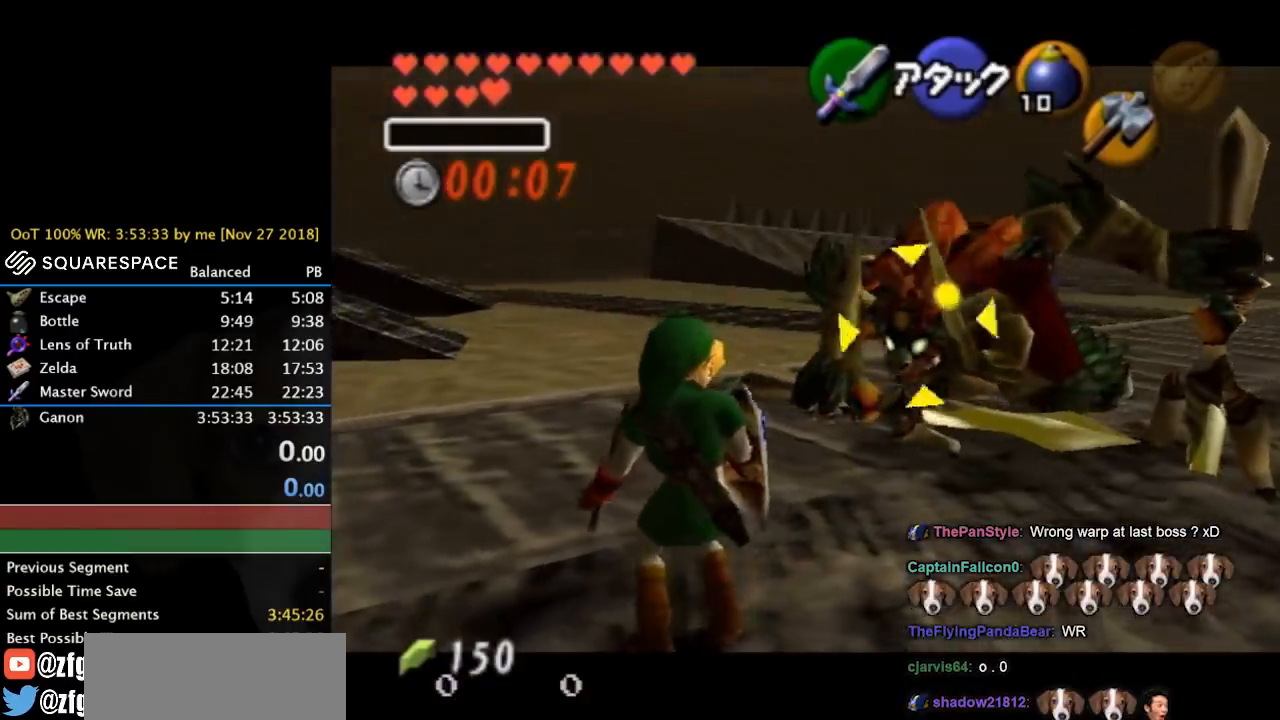
{"buttons": [], "left_stick": "center", "right_stick": "center", "events": []}
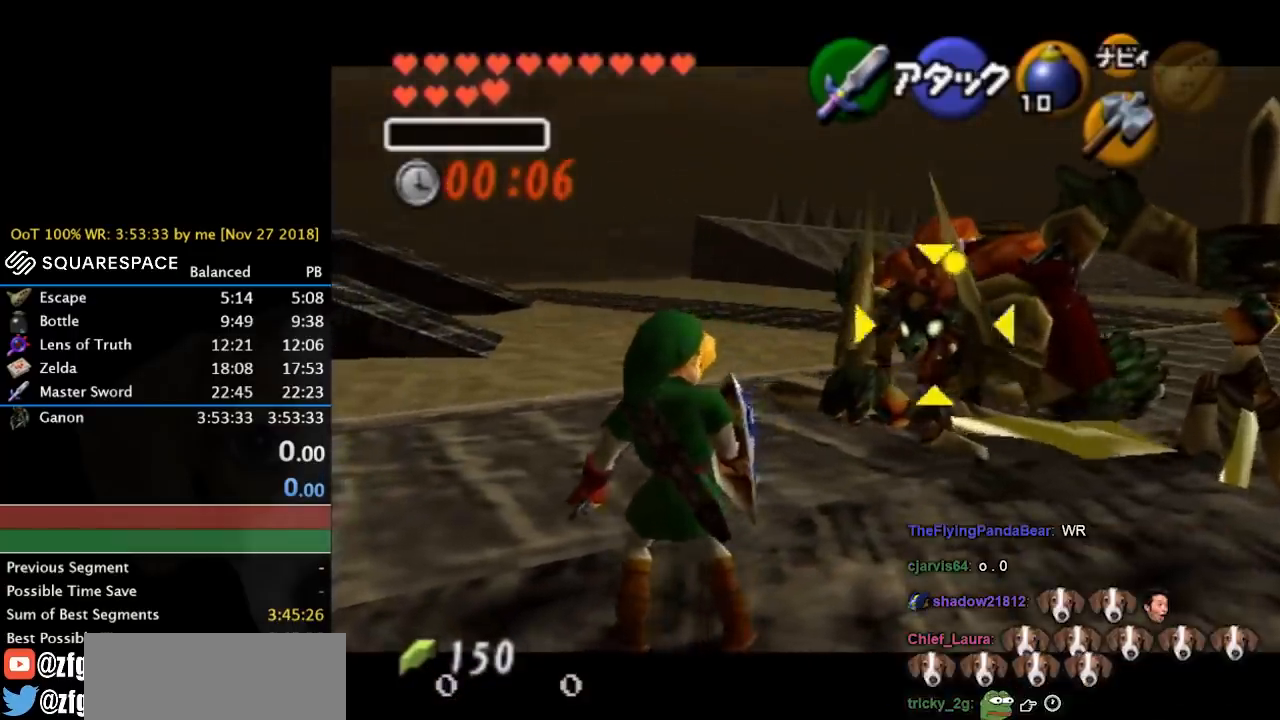
{"buttons": [], "left_stick": "center", "right_stick": "center", "events": []}
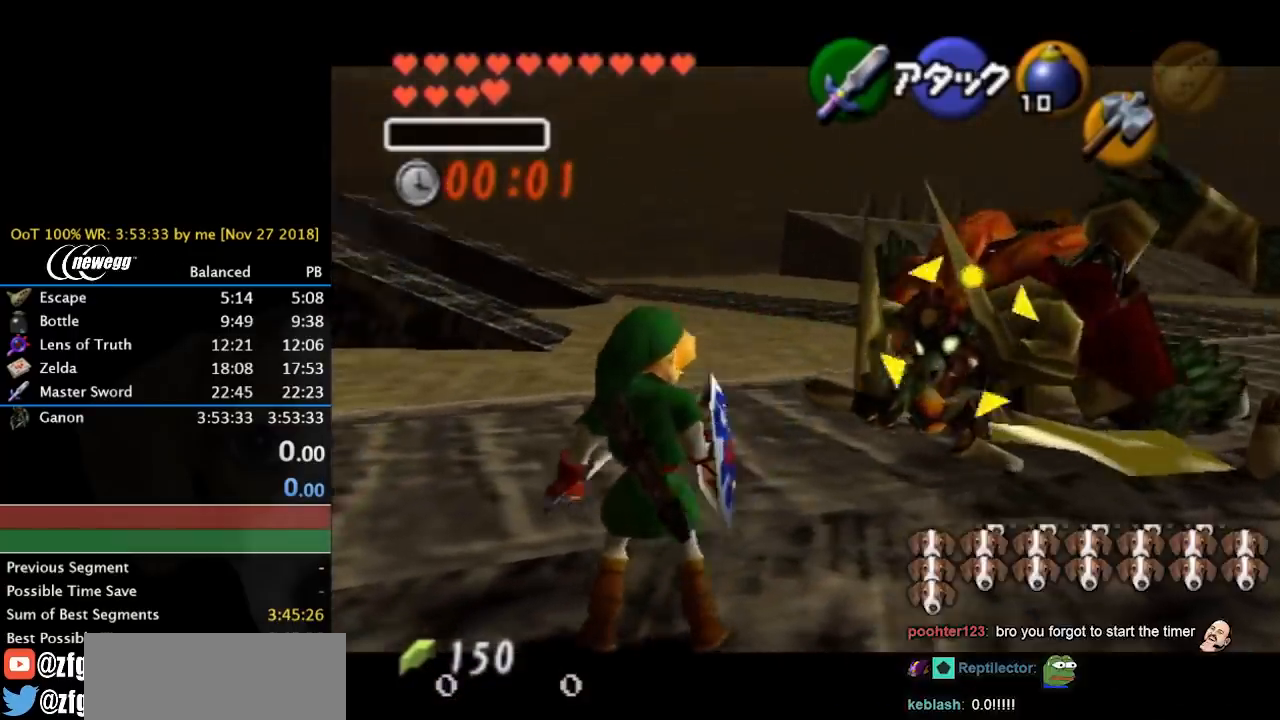
{"buttons": [], "left_stick": "center", "right_stick": "center", "events": []}
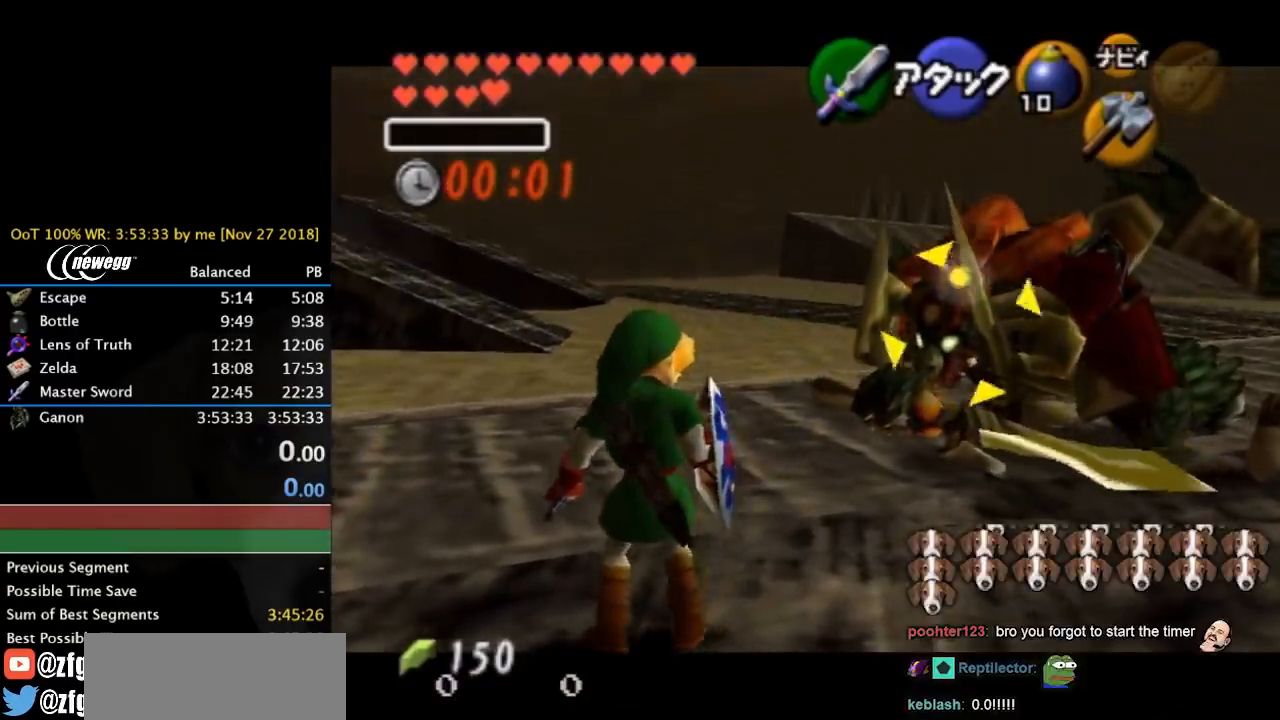
{"buttons": [], "left_stick": "center", "right_stick": "center", "events": [[67, "A", "down"], [133, "A", "up"]]}